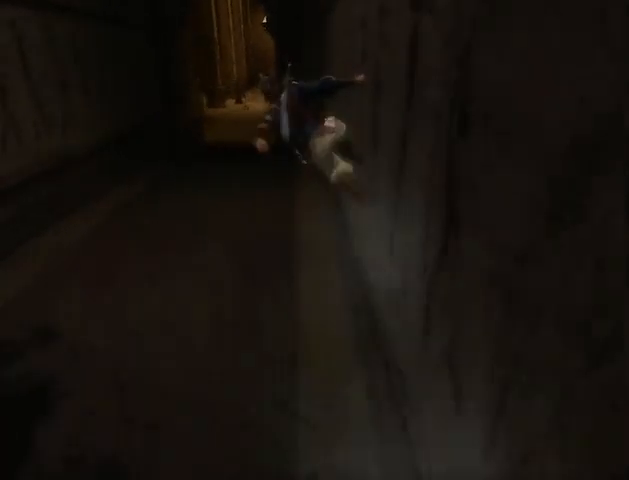
Gameplay with a controller (Xbox layout); each line is a JSON object with the inputs held at the frame after it. "events" lists button and stick changes between this image and that frame as [ms after this image, input, new state], when the widget could be followed in between. Not read: L2 L3 R2 R3.
{"buttons": ["R1"], "left_stick": "up-left", "right_stick": "center", "events": []}
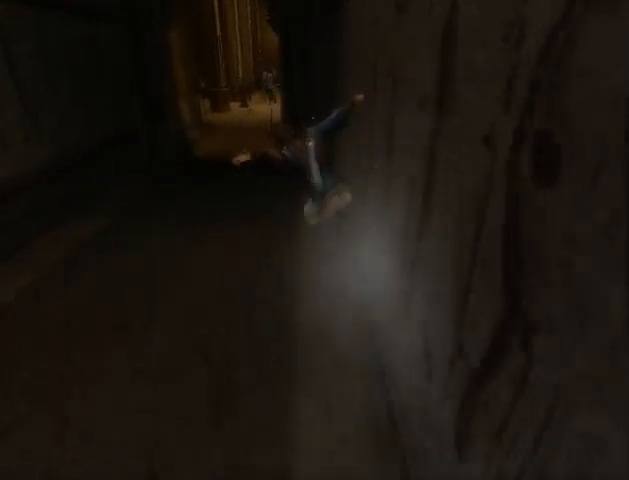
{"buttons": [], "left_stick": "up-left", "right_stick": "center", "events": [[167, "R1", "up"]]}
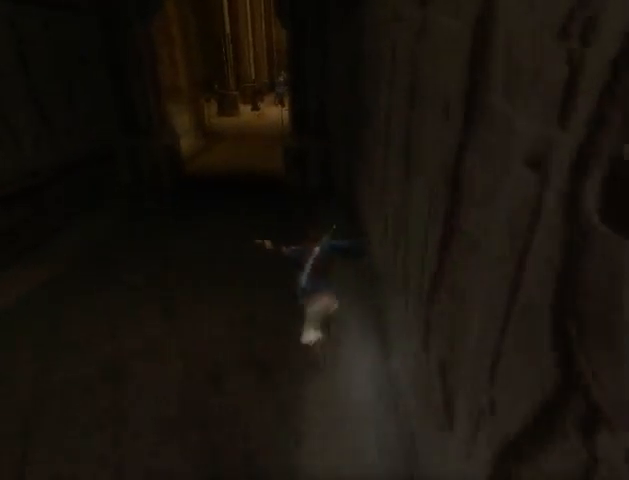
{"buttons": [], "left_stick": "up", "right_stick": "down-right", "events": [[133, "right_stick", "down-right"], [200, "left_stick", "up"]]}
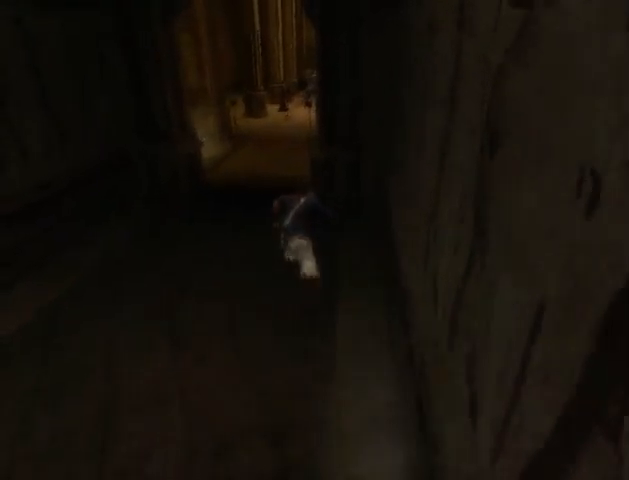
{"buttons": [], "left_stick": "up", "right_stick": "down-right", "events": []}
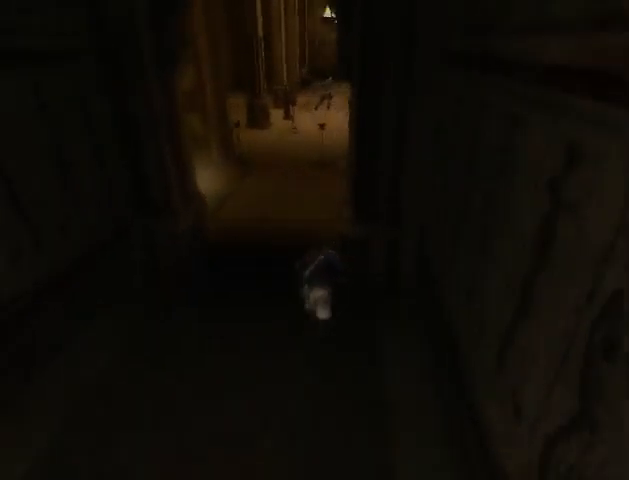
{"buttons": [], "left_stick": "up", "right_stick": "down-right", "events": []}
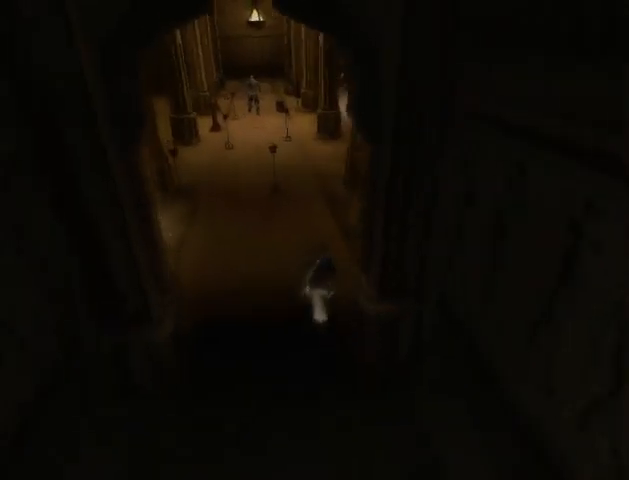
{"buttons": [], "left_stick": "up", "right_stick": "center", "events": [[100, "right_stick", "center"]]}
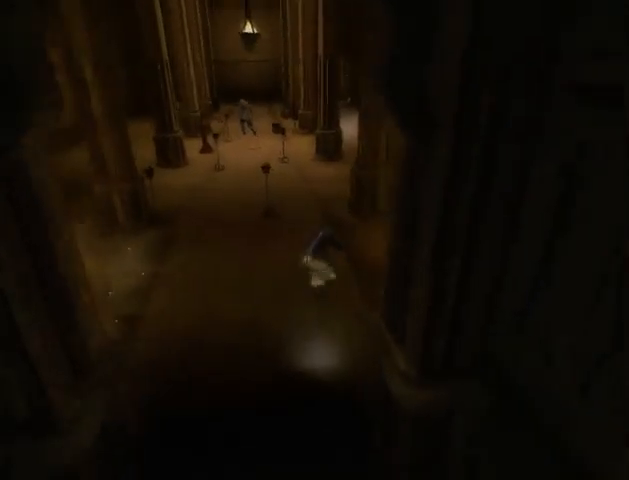
{"buttons": [], "left_stick": "up", "right_stick": "center", "events": []}
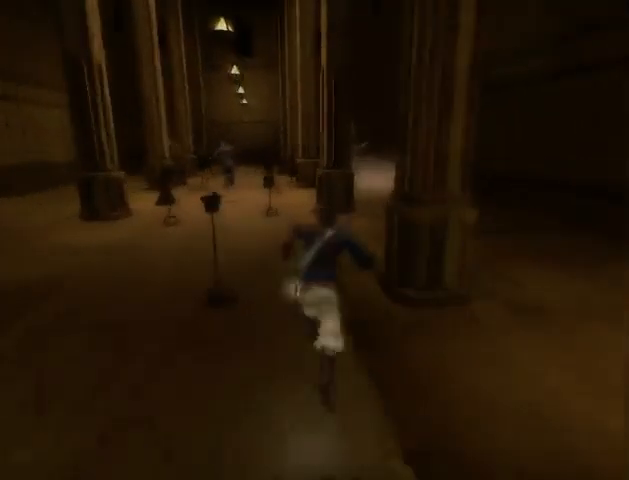
{"buttons": [], "left_stick": "up", "right_stick": "center", "events": [[267, "right_stick", "down"], [467, "right_stick", "center"]]}
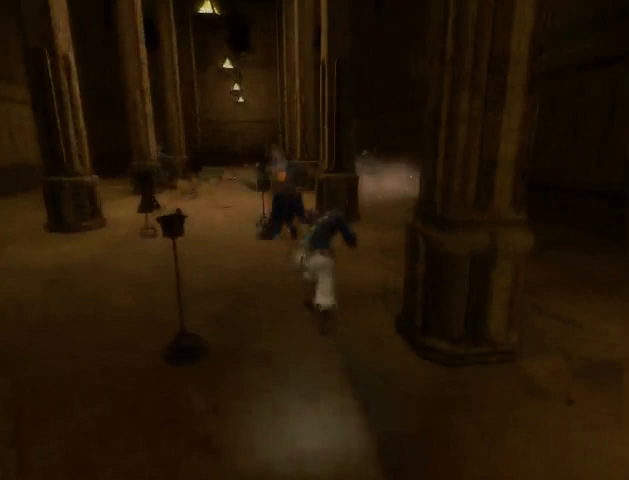
{"buttons": [], "left_stick": "down-right", "right_stick": "center", "events": [[100, "X", "down"], [167, "X", "up"], [467, "left_stick", "down-right"]]}
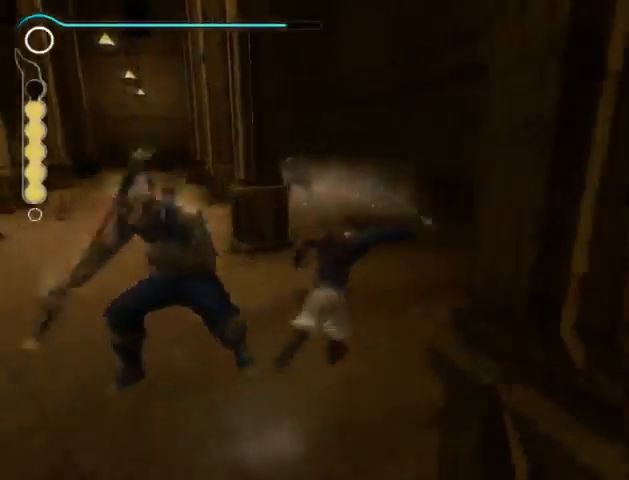
{"buttons": [], "left_stick": "down", "right_stick": "center", "events": [[333, "left_stick", "down"]]}
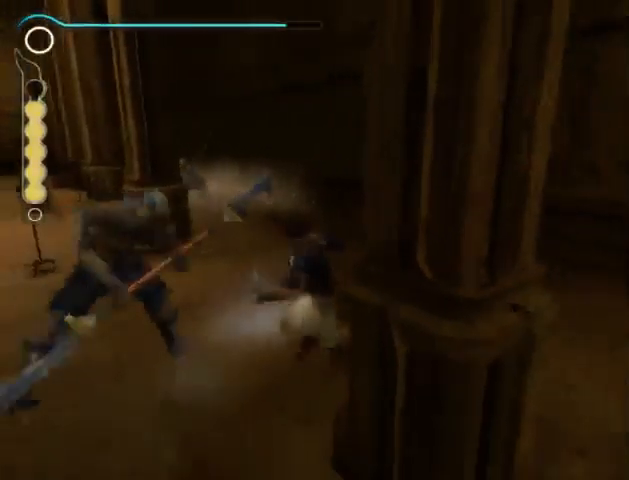
{"buttons": [], "left_stick": "down-right", "right_stick": "center", "events": [[33, "left_stick", "down-right"], [167, "A", "down"], [233, "X", "down"], [267, "A", "up"], [367, "X", "up"]]}
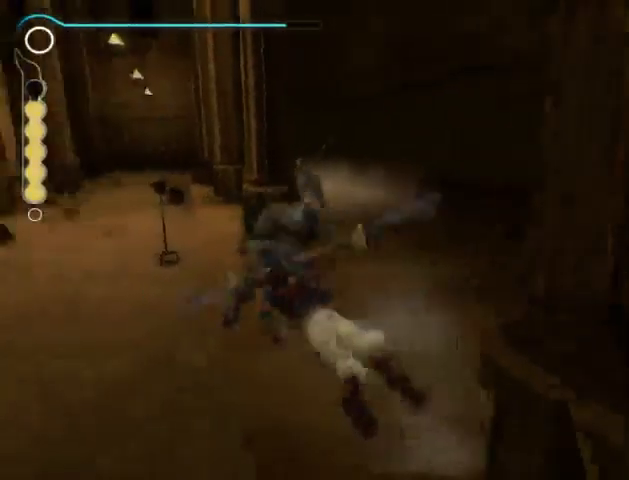
{"buttons": [], "left_stick": "up-right", "right_stick": "center", "events": [[33, "left_stick", "center"], [133, "left_stick", "up"], [267, "Y", "down"], [300, "Y", "up"], [367, "Y", "down"], [467, "Y", "up"], [467, "left_stick", "up-right"]]}
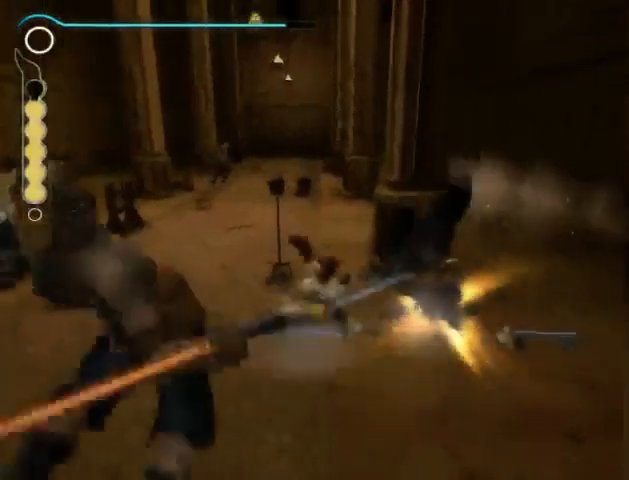
{"buttons": [], "left_stick": "up-right", "right_stick": "center", "events": [[33, "Y", "down"], [100, "Y", "up"], [167, "Y", "down"], [200, "Y", "up"], [267, "Y", "down"], [333, "Y", "up"], [400, "Y", "down"], [467, "Y", "up"]]}
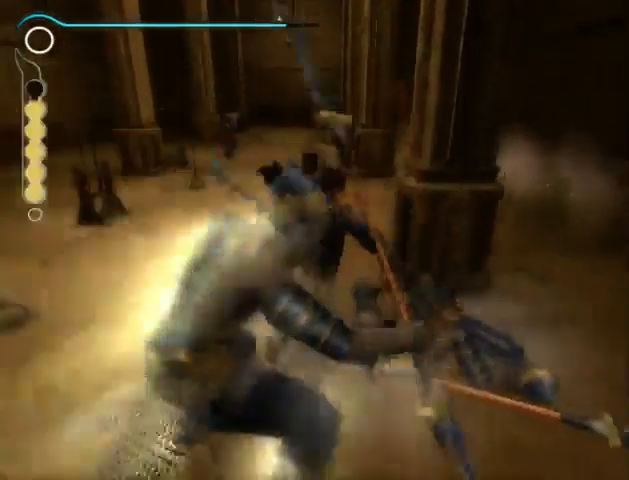
{"buttons": [], "left_stick": "center", "right_stick": "center", "events": [[133, "left_stick", "center"]]}
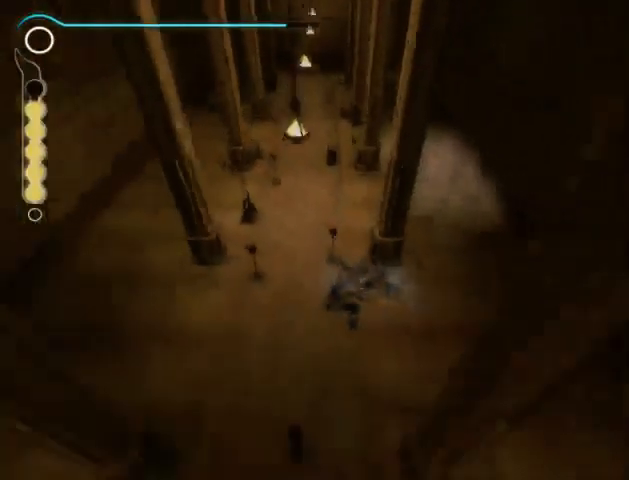
{"buttons": [], "left_stick": "center", "right_stick": "up", "events": [[433, "right_stick", "up"]]}
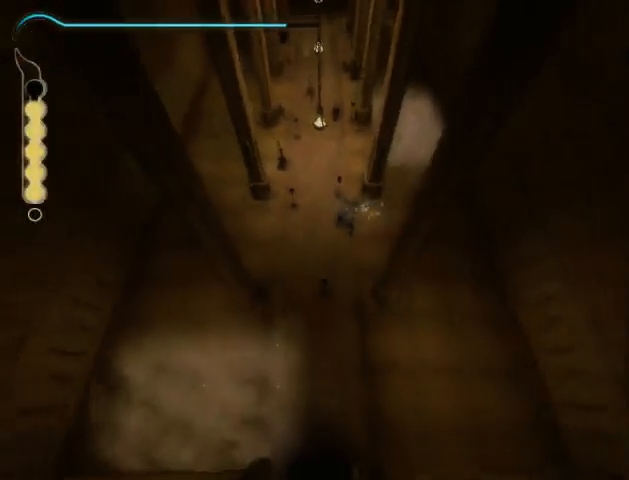
{"buttons": [], "left_stick": "center", "right_stick": "up", "events": []}
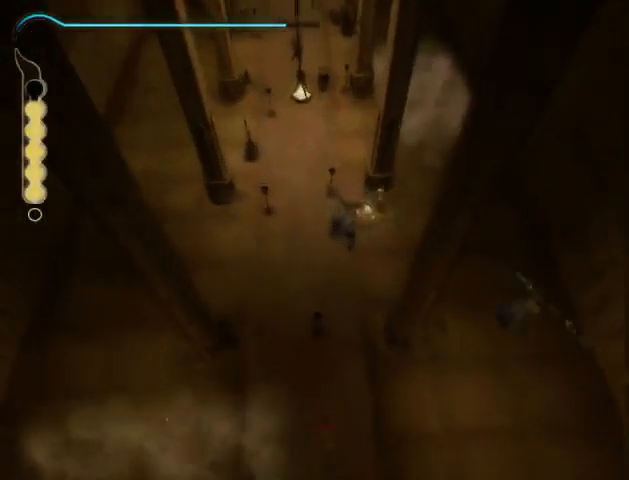
{"buttons": [], "left_stick": "center", "right_stick": "up", "events": []}
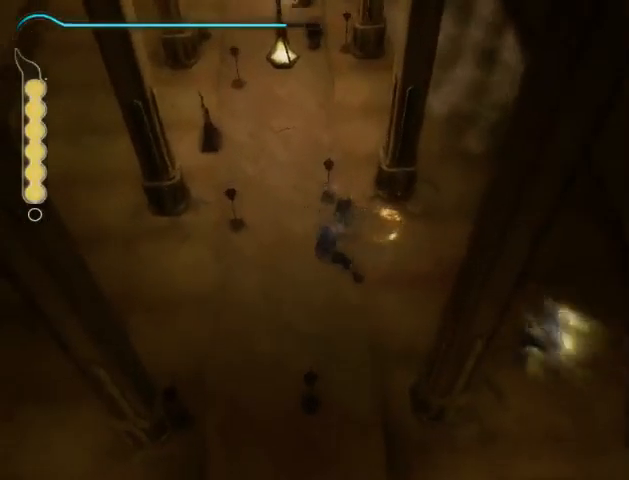
{"buttons": [], "left_stick": "up", "right_stick": "center", "events": [[33, "right_stick", "center"], [100, "left_stick", "up"]]}
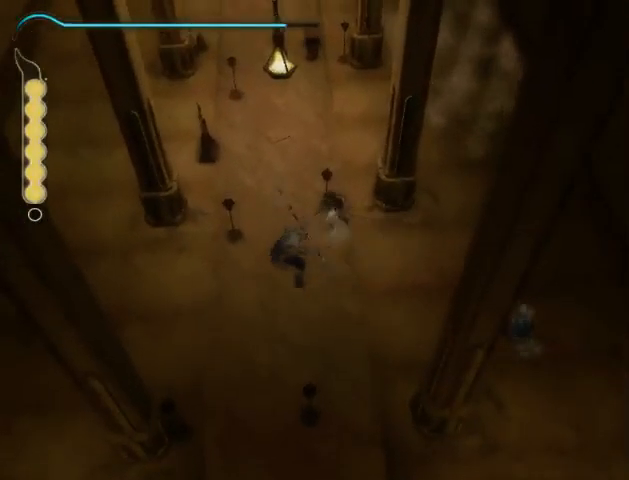
{"buttons": [], "left_stick": "up", "right_stick": "center", "events": [[67, "A", "down"], [133, "X", "down"], [200, "A", "up"], [267, "X", "up"]]}
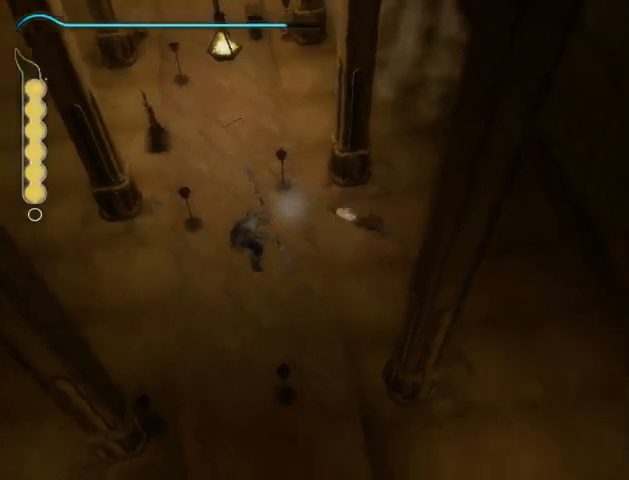
{"buttons": ["Y"], "left_stick": "right", "right_stick": "center", "events": [[33, "left_stick", "center"], [300, "left_stick", "right"], [333, "Y", "down"], [433, "Y", "up"], [467, "Y", "down"]]}
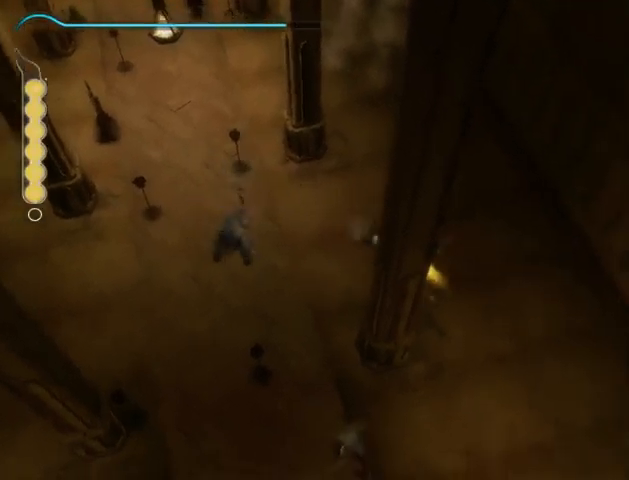
{"buttons": [], "left_stick": "right", "right_stick": "center", "events": [[67, "Y", "up"], [100, "Y", "down"], [200, "Y", "up"], [267, "Y", "down"], [333, "Y", "up"], [400, "Y", "down"], [467, "Y", "up"]]}
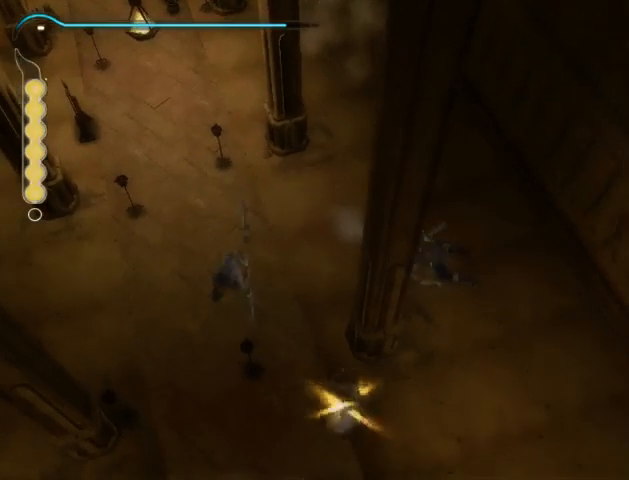
{"buttons": [], "left_stick": "center", "right_stick": "center", "events": [[33, "Y", "down"], [67, "Y", "up"], [133, "Y", "down"], [167, "Y", "up"], [333, "left_stick", "center"]]}
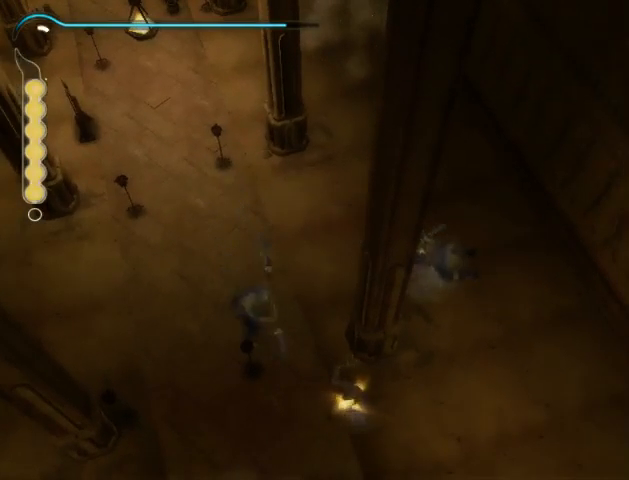
{"buttons": [], "left_stick": "center", "right_stick": "center", "events": []}
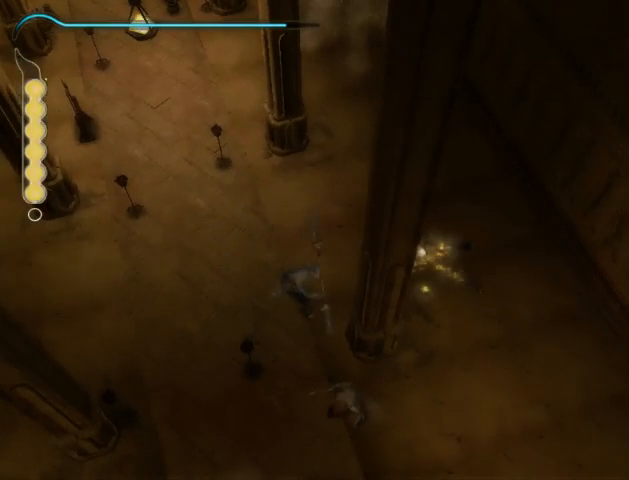
{"buttons": [], "left_stick": "center", "right_stick": "center", "events": []}
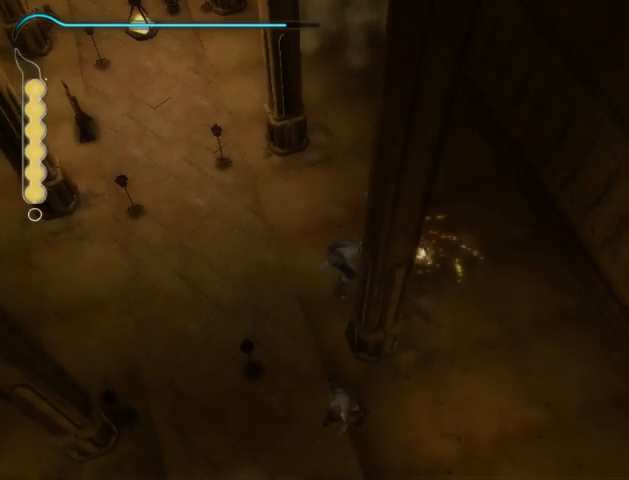
{"buttons": [], "left_stick": "down-right", "right_stick": "center", "events": [[300, "left_stick", "down-right"]]}
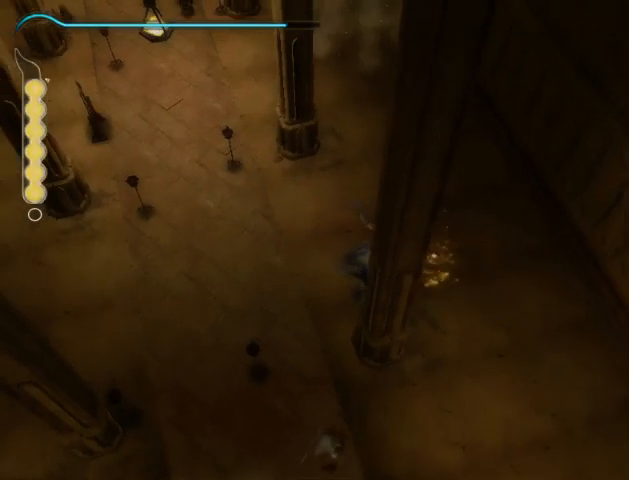
{"buttons": [], "left_stick": "down-right", "right_stick": "center", "events": [[100, "B", "down"], [200, "B", "up"], [300, "B", "down"], [333, "B", "up"], [433, "B", "down"], [500, "B", "up"]]}
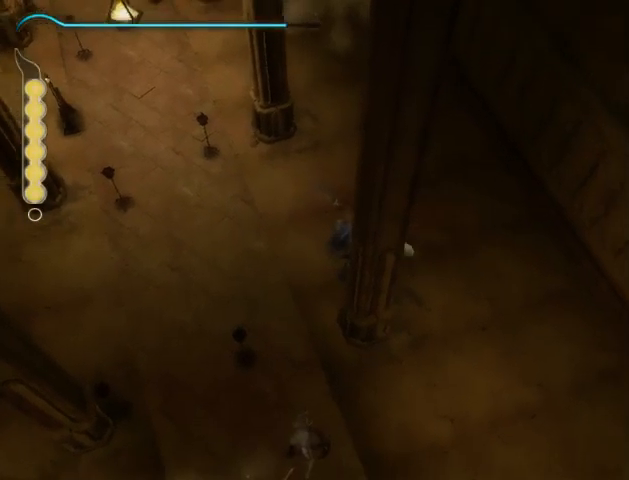
{"buttons": [], "left_stick": "down", "right_stick": "center", "events": [[67, "left_stick", "down"]]}
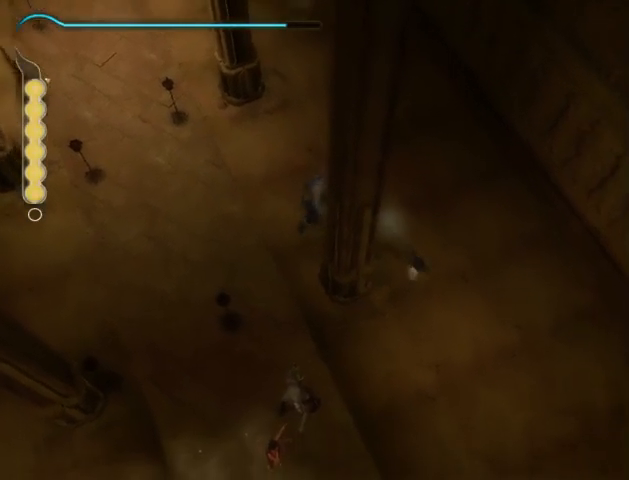
{"buttons": [], "left_stick": "down-left", "right_stick": "center", "events": [[333, "X", "down"], [400, "left_stick", "down-left"], [433, "X", "up"]]}
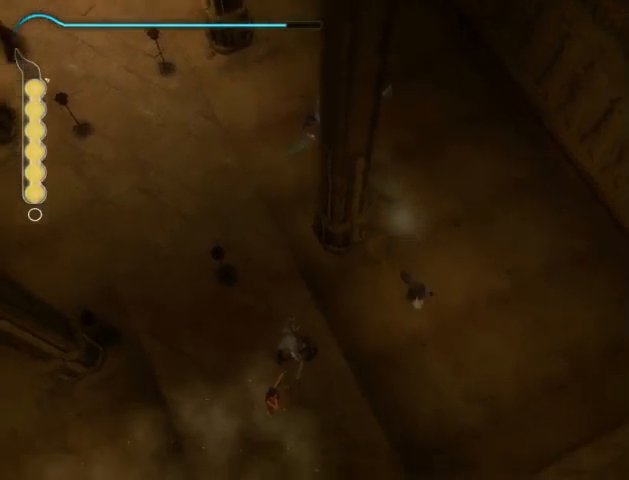
{"buttons": [], "left_stick": "left", "right_stick": "center", "events": [[167, "left_stick", "left"]]}
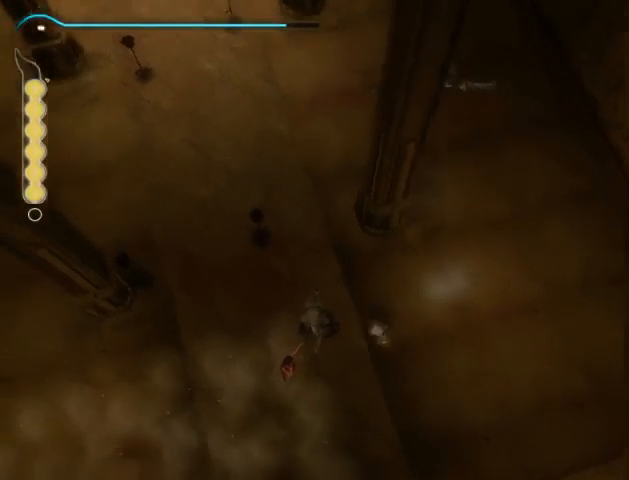
{"buttons": [], "left_stick": "left", "right_stick": "center", "events": [[67, "A", "down"], [133, "X", "down"], [200, "A", "up"], [300, "X", "up"], [300, "Y", "down"], [500, "Y", "up"]]}